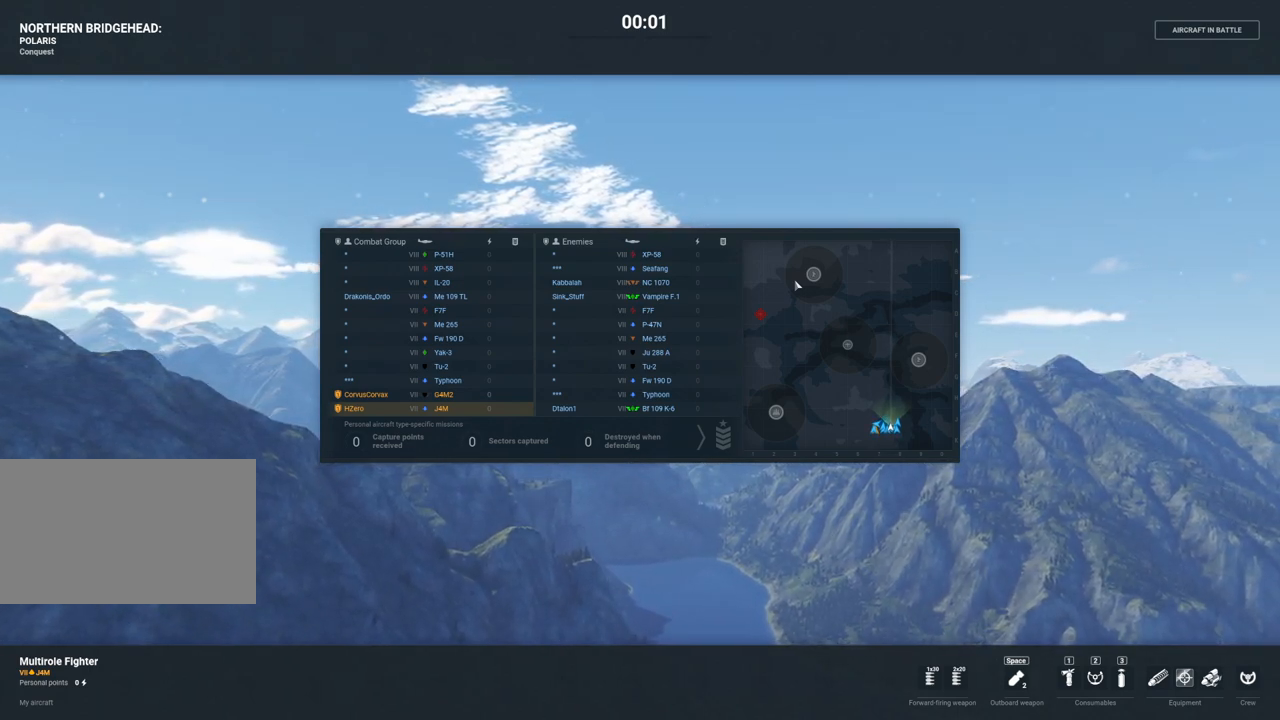
Gameplay with keyboard and mouse; each line is a JSON object with the keys and mouse buttons held at the frame after it. "events" lists presses ("down") and releases ("up") of "1", "2", "3", "4", "5", "a", "alt", "c", "caps_lock", "ctrl", "d", "e", "f", "g", "q", "r", "s", "shift", "space", "t", "tab", "v", "w", "x", "z", "mouse_left", "mouse_wheel" and "mouse_right" between this image and that frame as [ms after this image, input, new state], when the widget could be followed in between. "mouse_left", "mouse_wheel", "mouse_right" = the "left", "wheel", "right" buttons of the "mouse" list. No other keys are recorded. "wheel" means that the mouse wheel is clicked or scrolled. "mouse_move" is the direction in which the mouse moves at that frame (one of eight, or "still"), when it could be read.
{"keys": ["tab"], "mouse": [], "mouse_move": "still", "events": []}
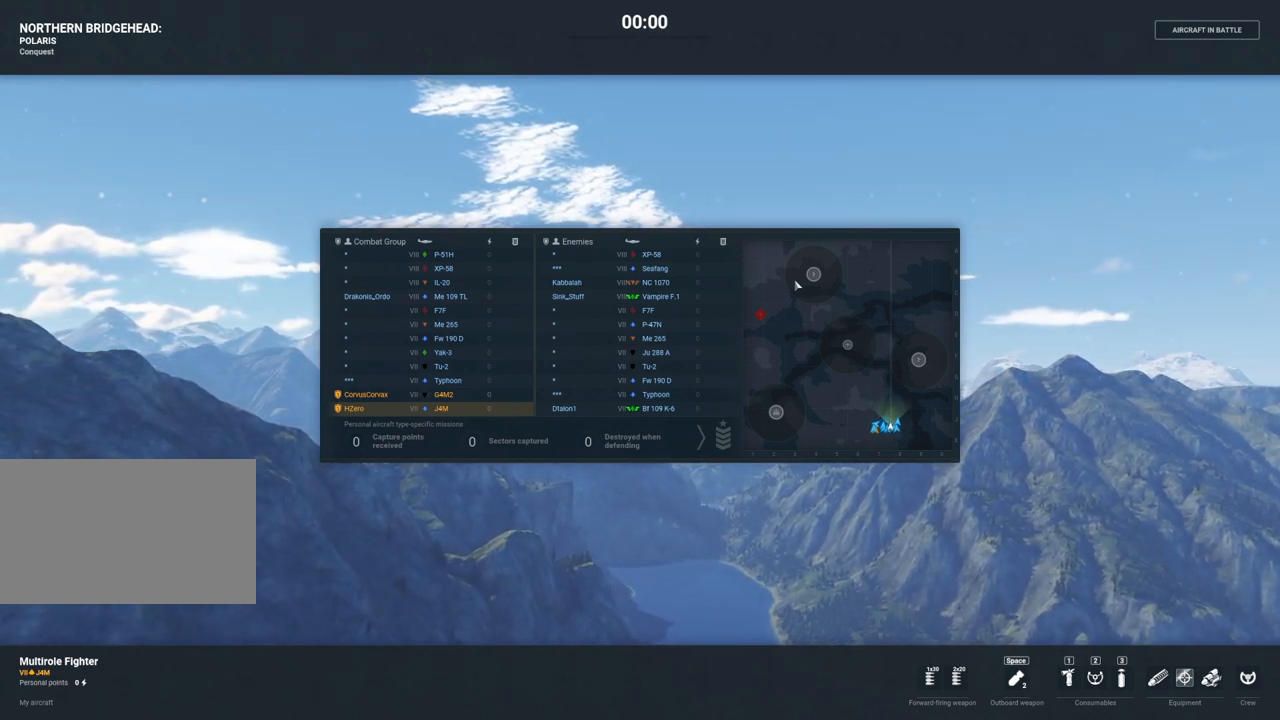
{"keys": ["tab"], "mouse": [], "mouse_move": "still", "events": []}
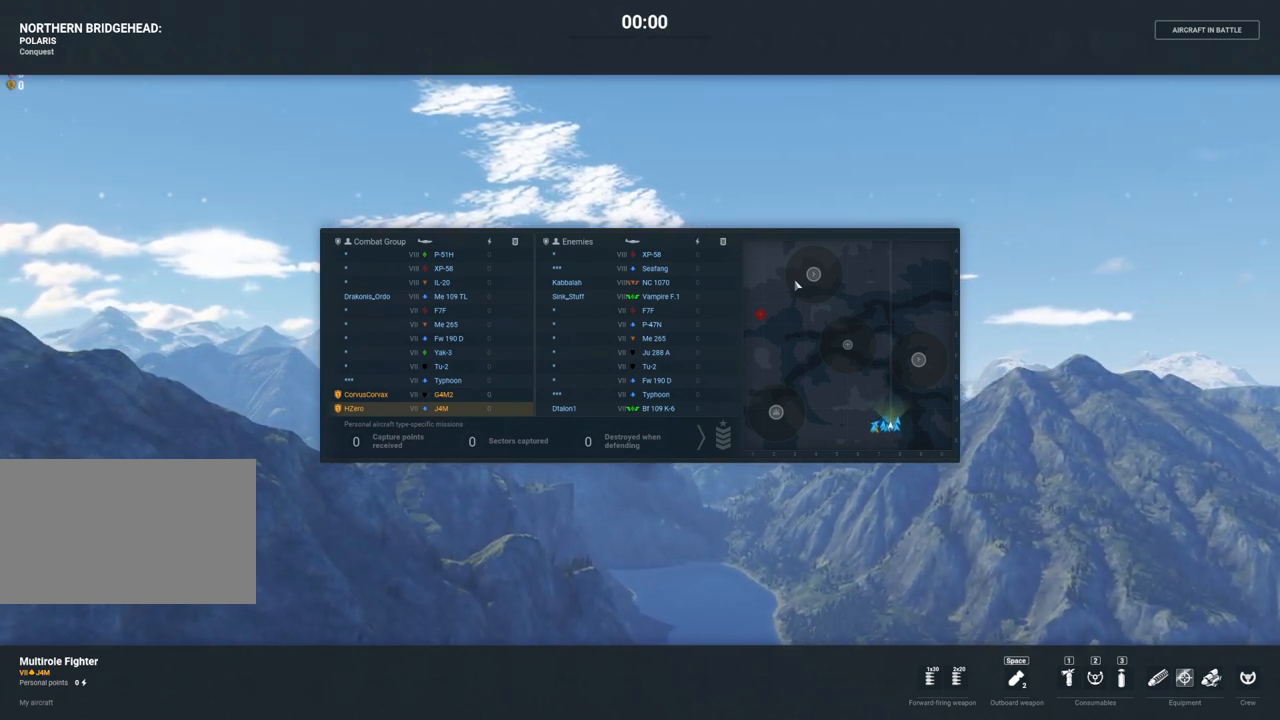
{"keys": ["tab"], "mouse": [], "mouse_move": "still", "events": []}
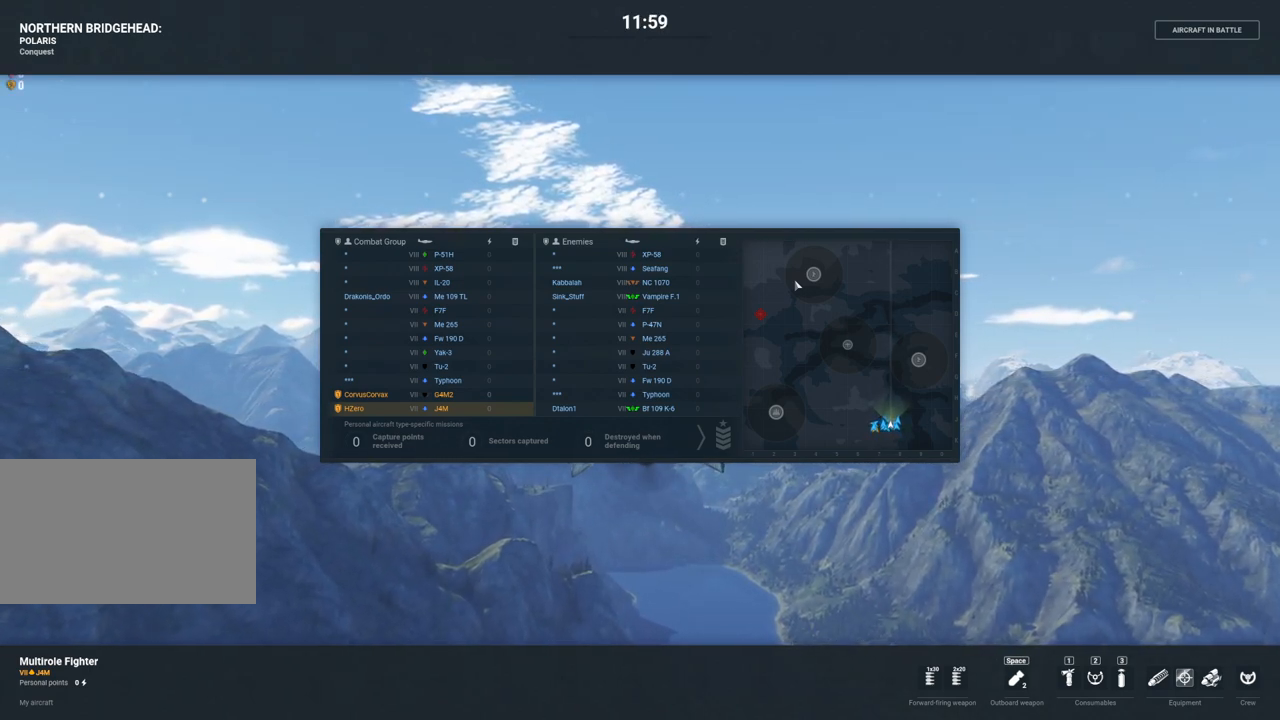
{"keys": [], "mouse": [], "mouse_move": "still", "events": [[250, "tab", "up"]]}
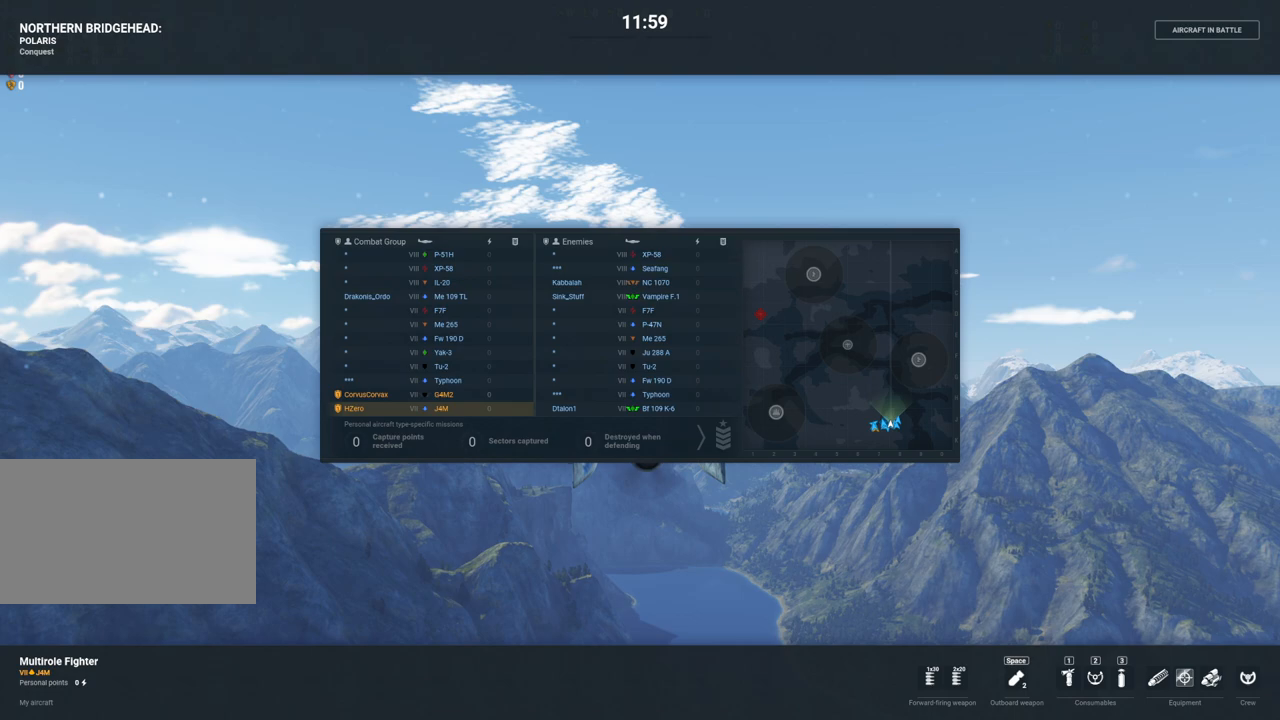
{"keys": [], "mouse": [], "mouse_move": "still", "events": []}
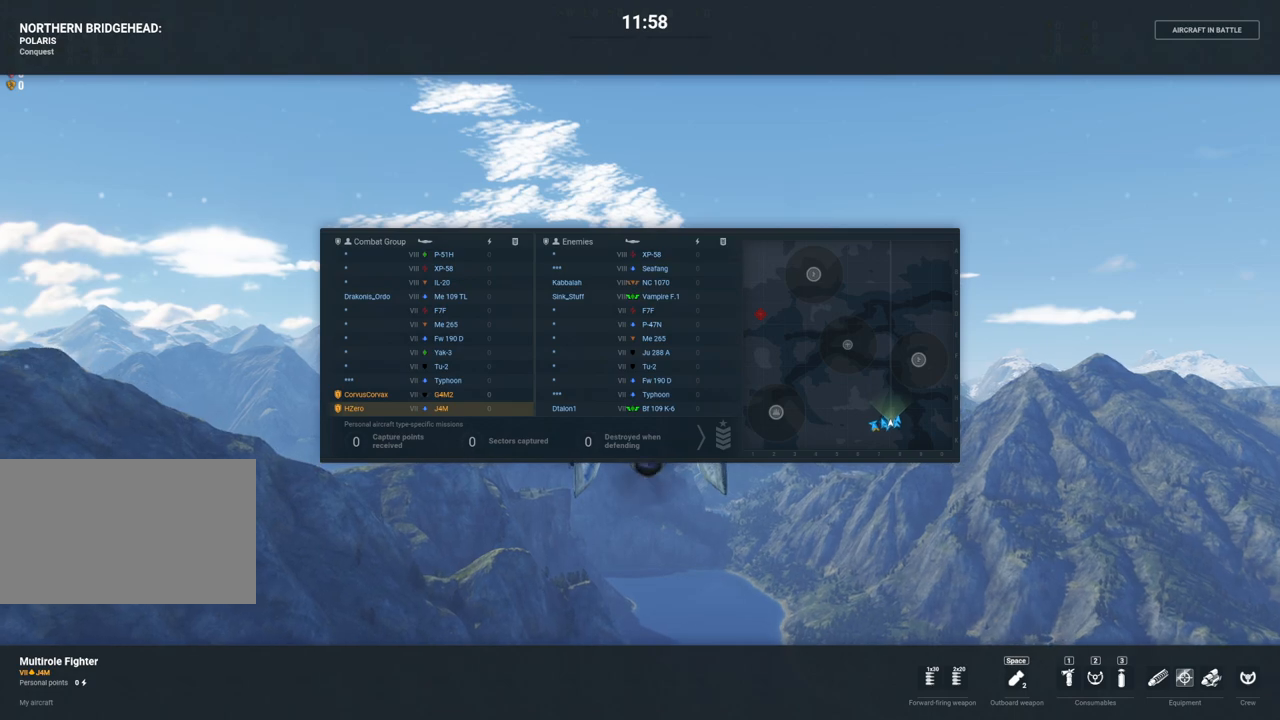
{"keys": [], "mouse": [], "mouse_move": "up", "events": []}
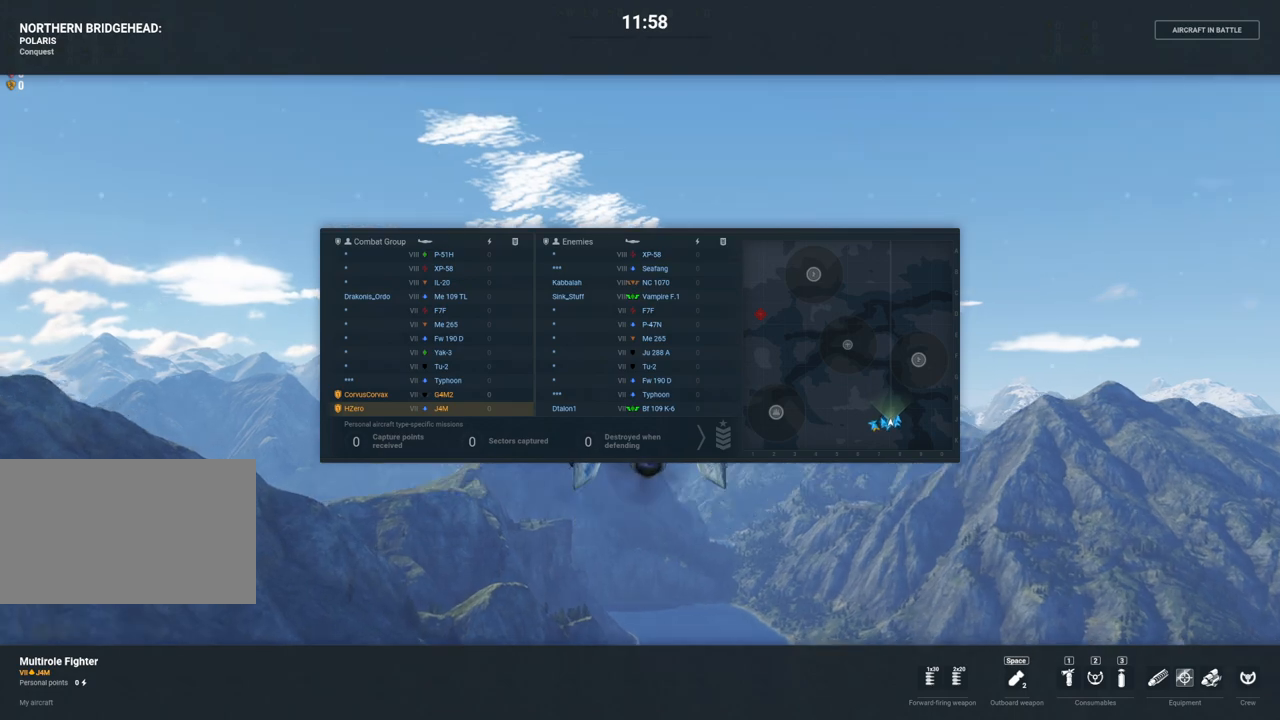
{"keys": [], "mouse": [], "mouse_move": "still", "events": []}
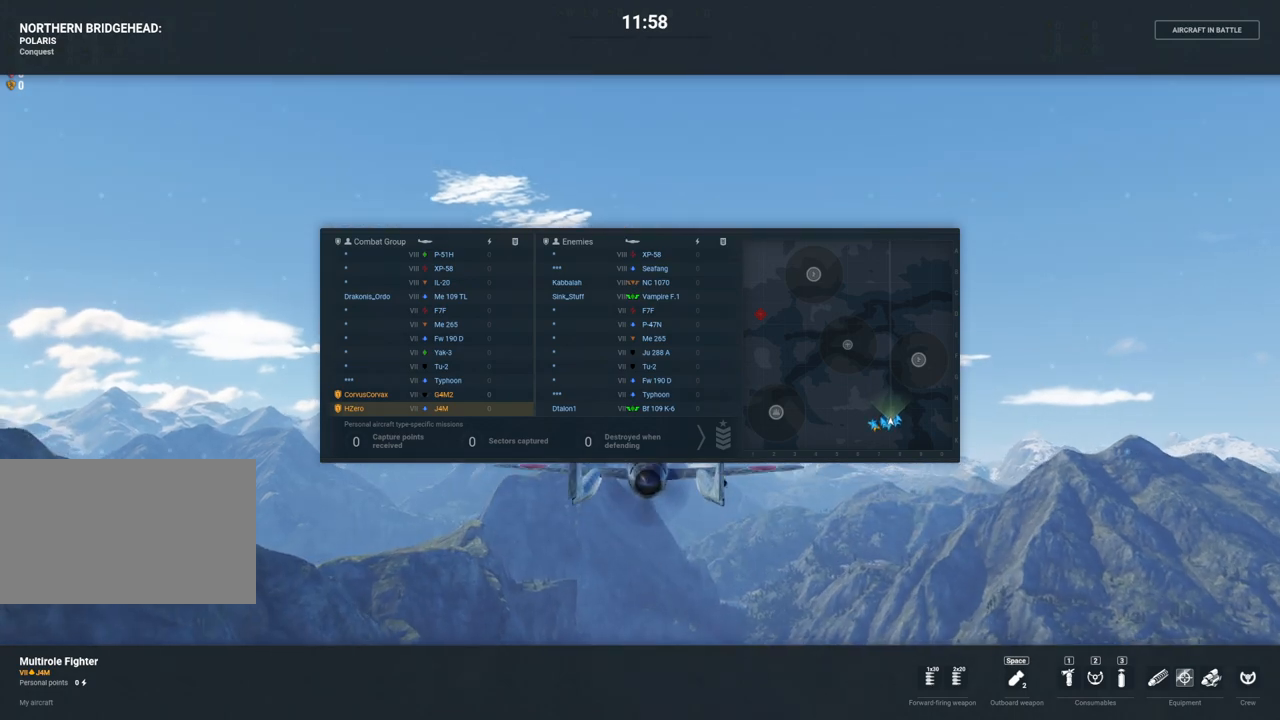
{"keys": [], "mouse": [], "mouse_move": "still", "events": []}
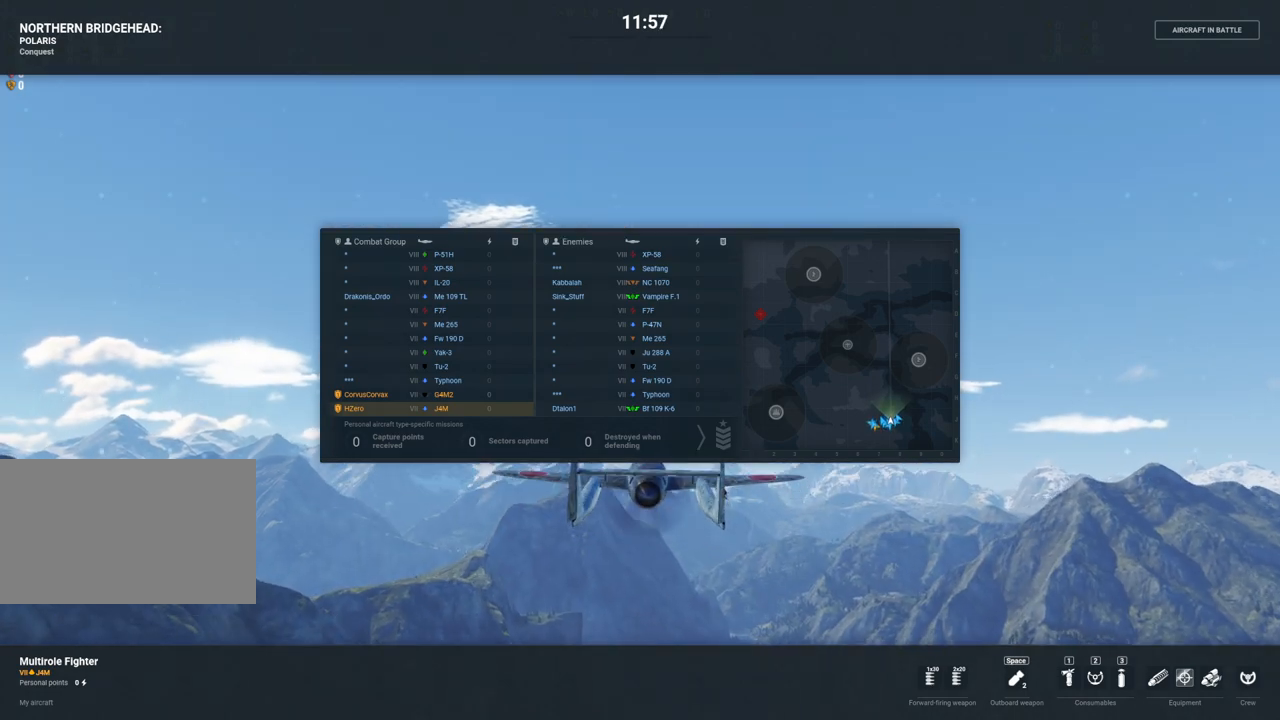
{"keys": [], "mouse": [], "mouse_move": "still", "events": []}
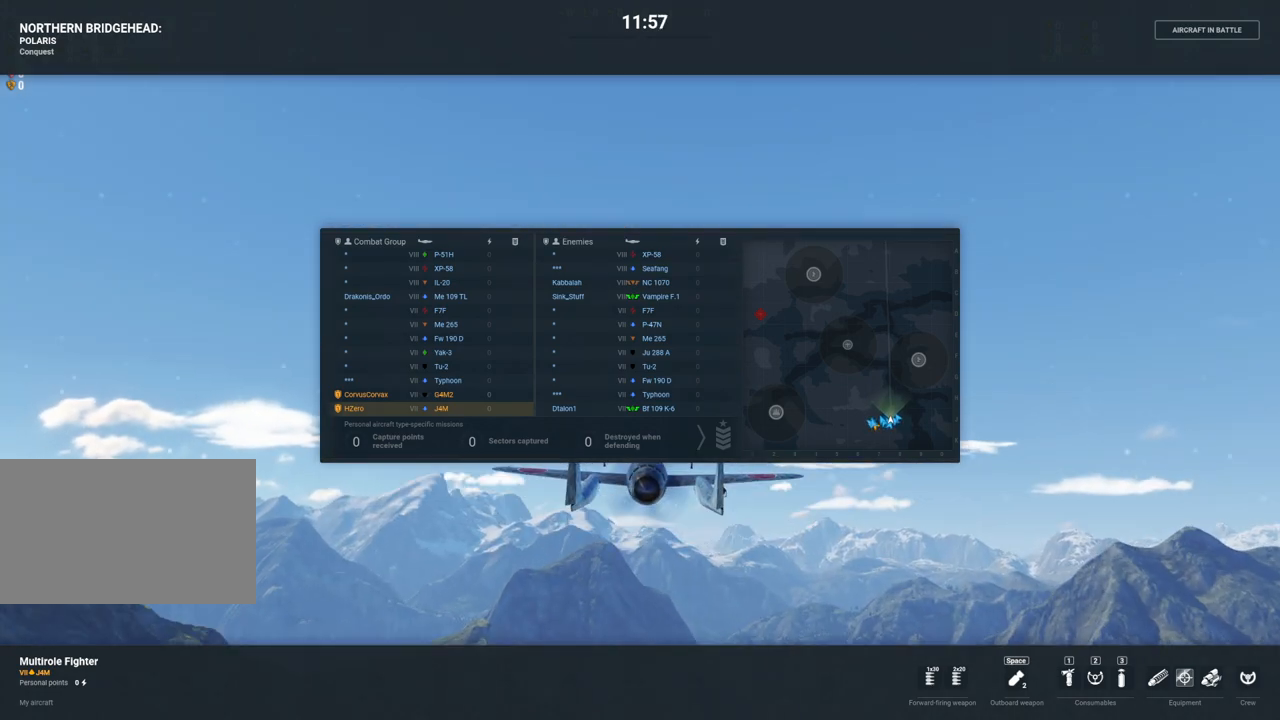
{"keys": [], "mouse": [], "mouse_move": "still", "events": []}
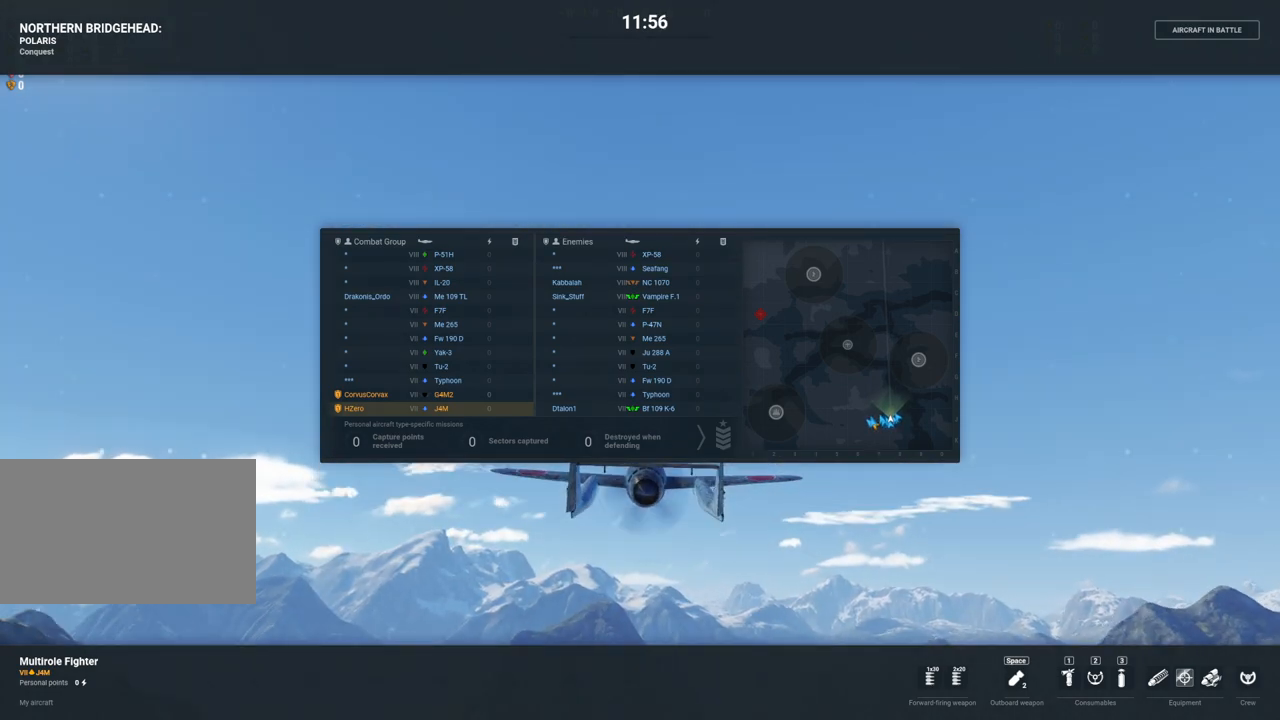
{"keys": [], "mouse": [], "mouse_move": "still", "events": []}
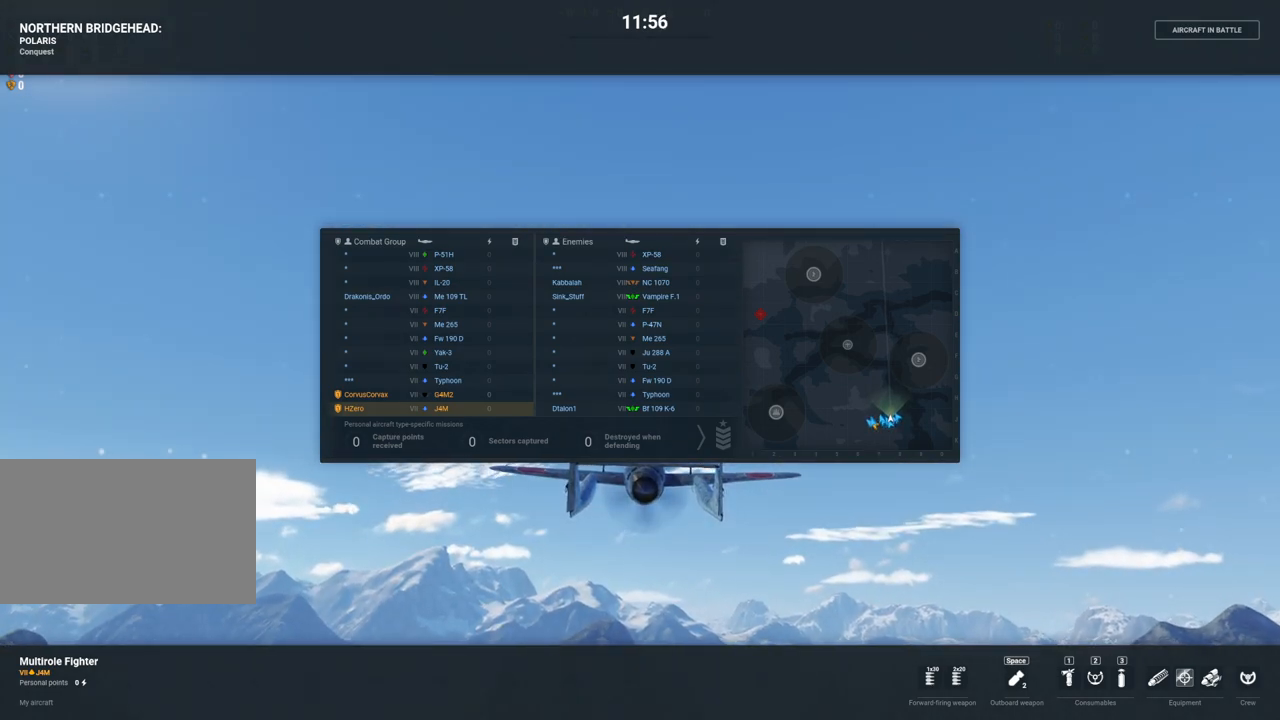
{"keys": [], "mouse": [], "mouse_move": "still", "events": []}
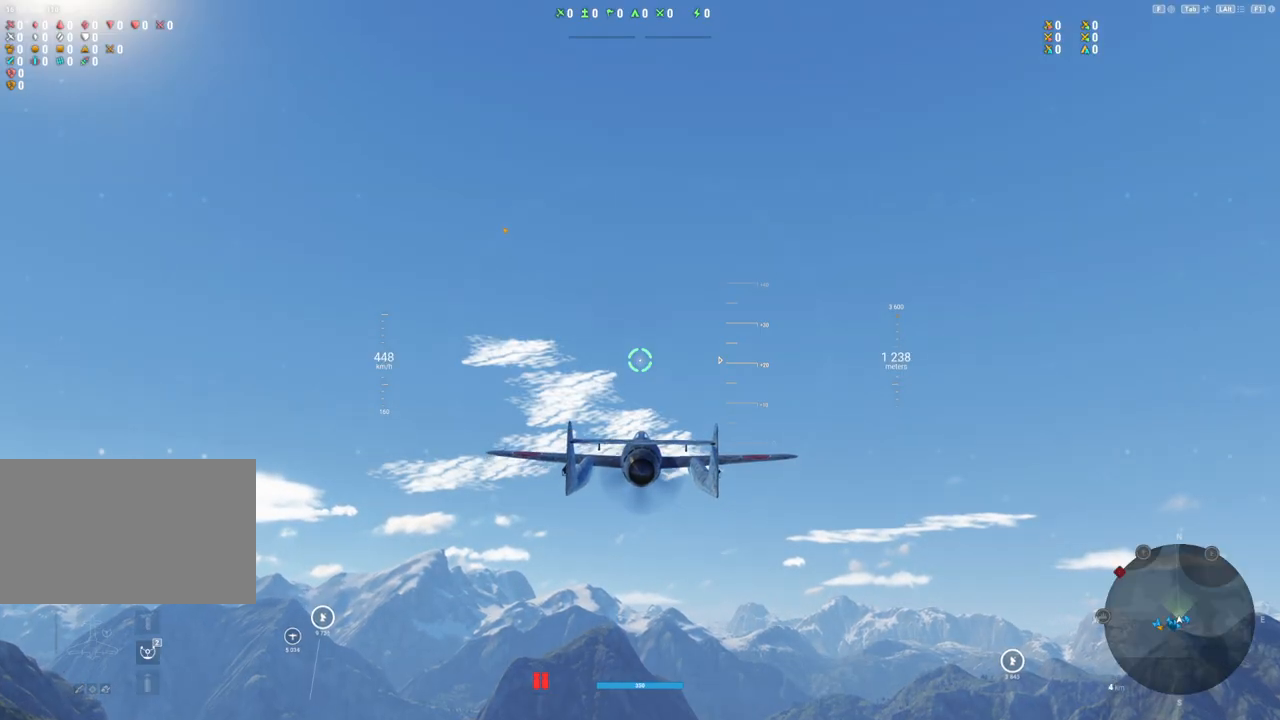
{"keys": ["tab"], "mouse": [], "mouse_move": "still", "events": [[50, "tab", "down"]]}
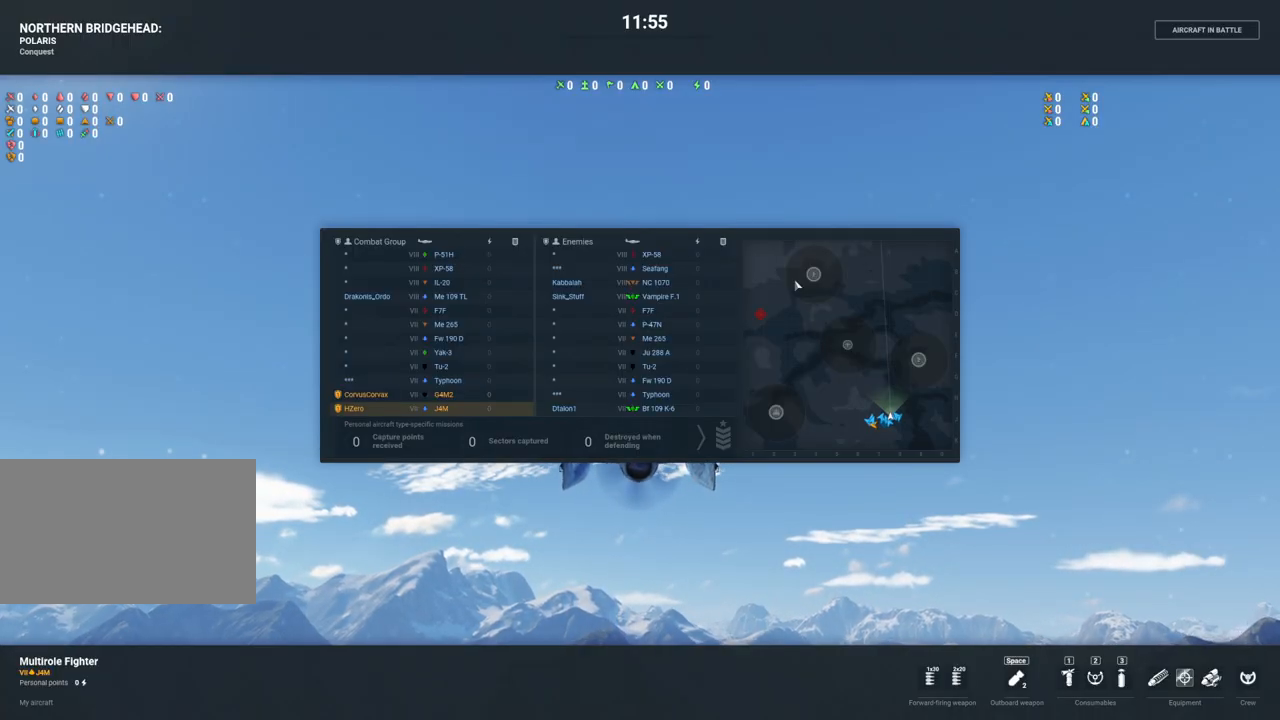
{"keys": ["tab"], "mouse": [], "mouse_move": "still", "events": []}
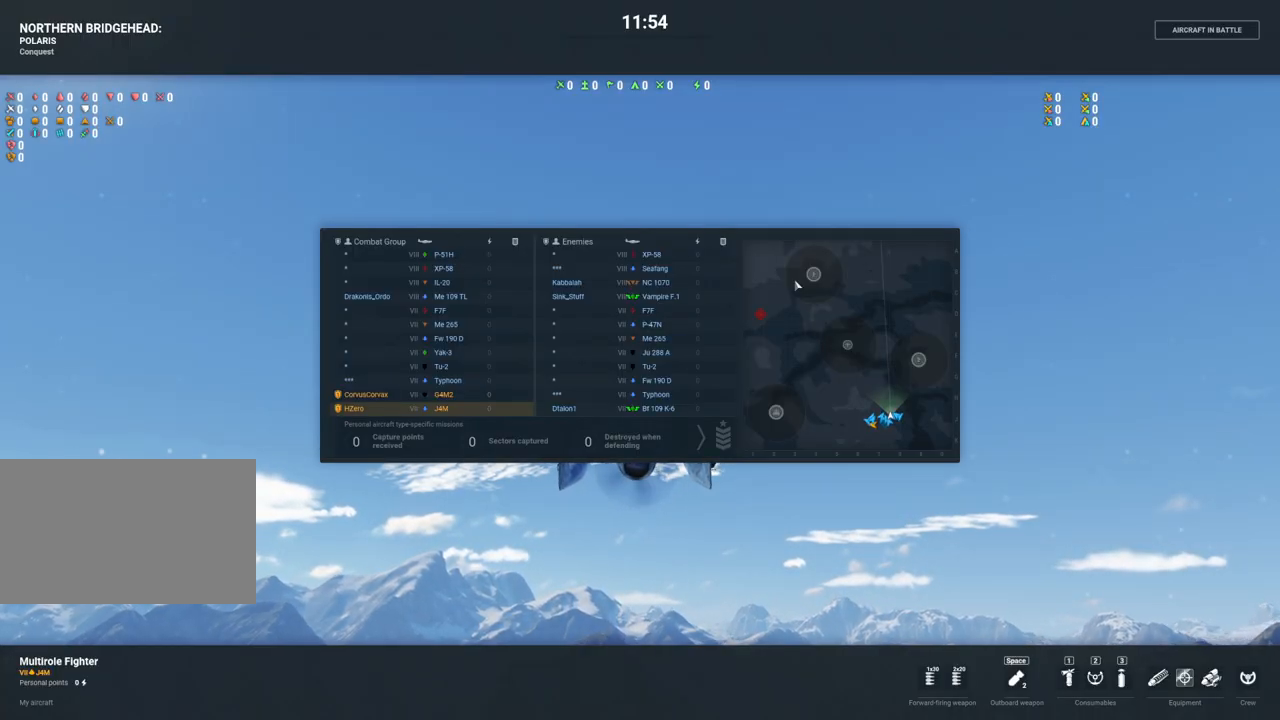
{"keys": ["tab"], "mouse": [], "mouse_move": "still", "events": []}
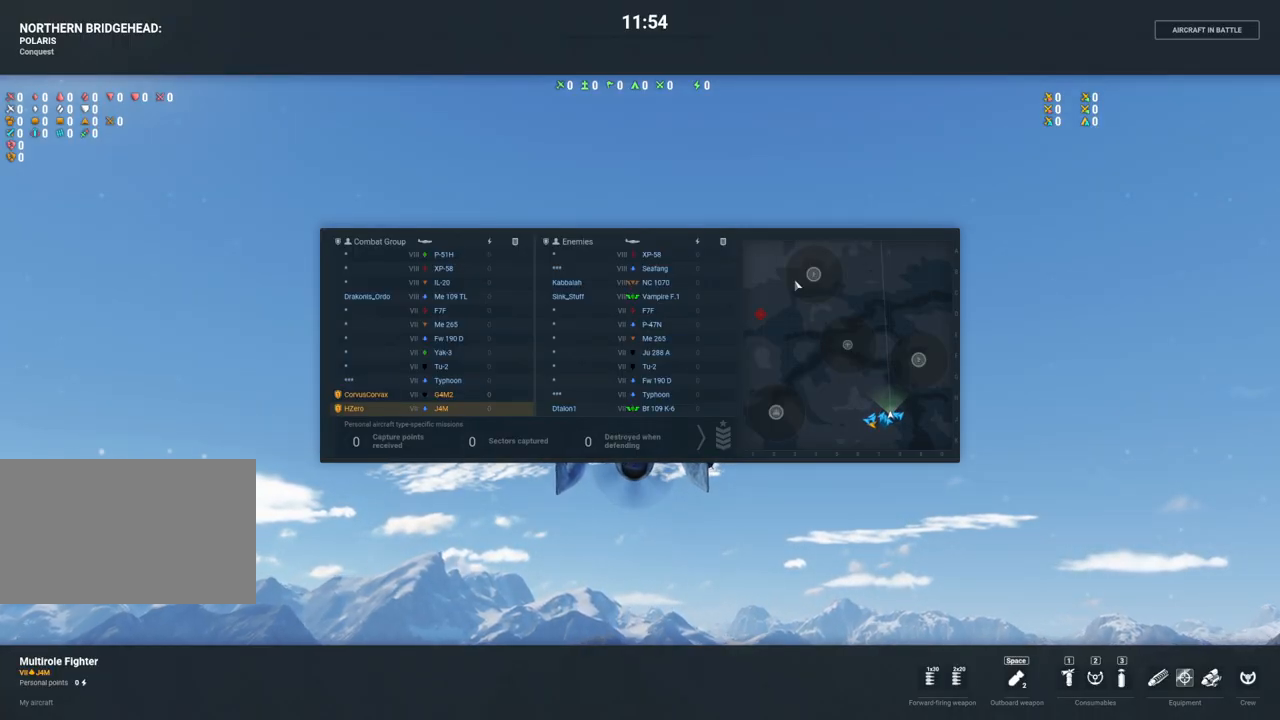
{"keys": ["tab"], "mouse": [], "mouse_move": "still", "events": []}
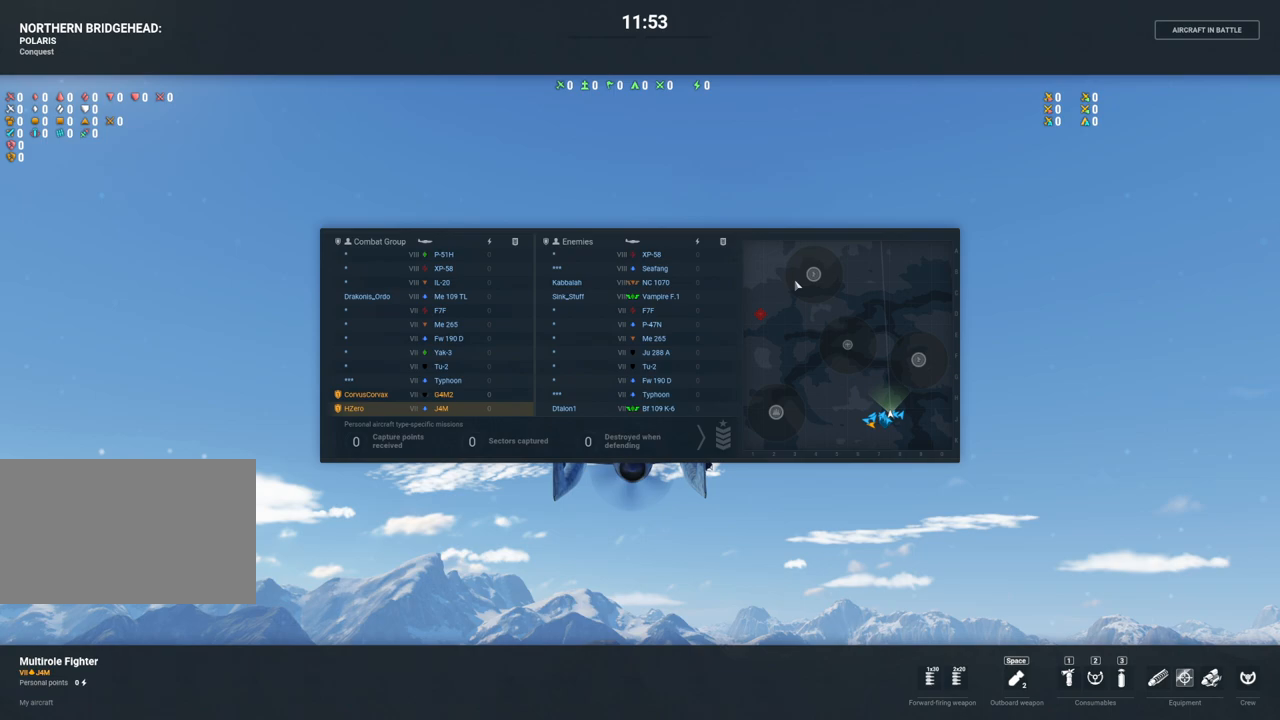
{"keys": [], "mouse": [], "mouse_move": "left", "events": [[33, "tab", "up"]]}
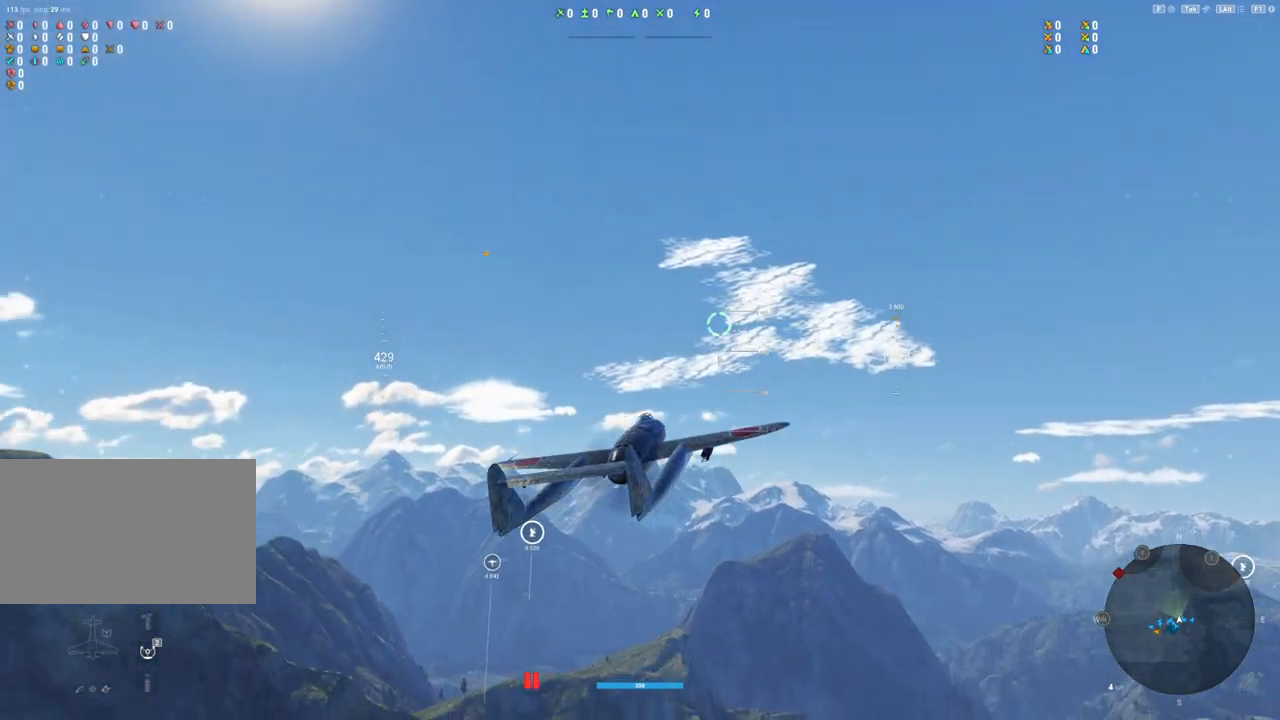
{"keys": [], "mouse": [], "mouse_move": "still", "events": []}
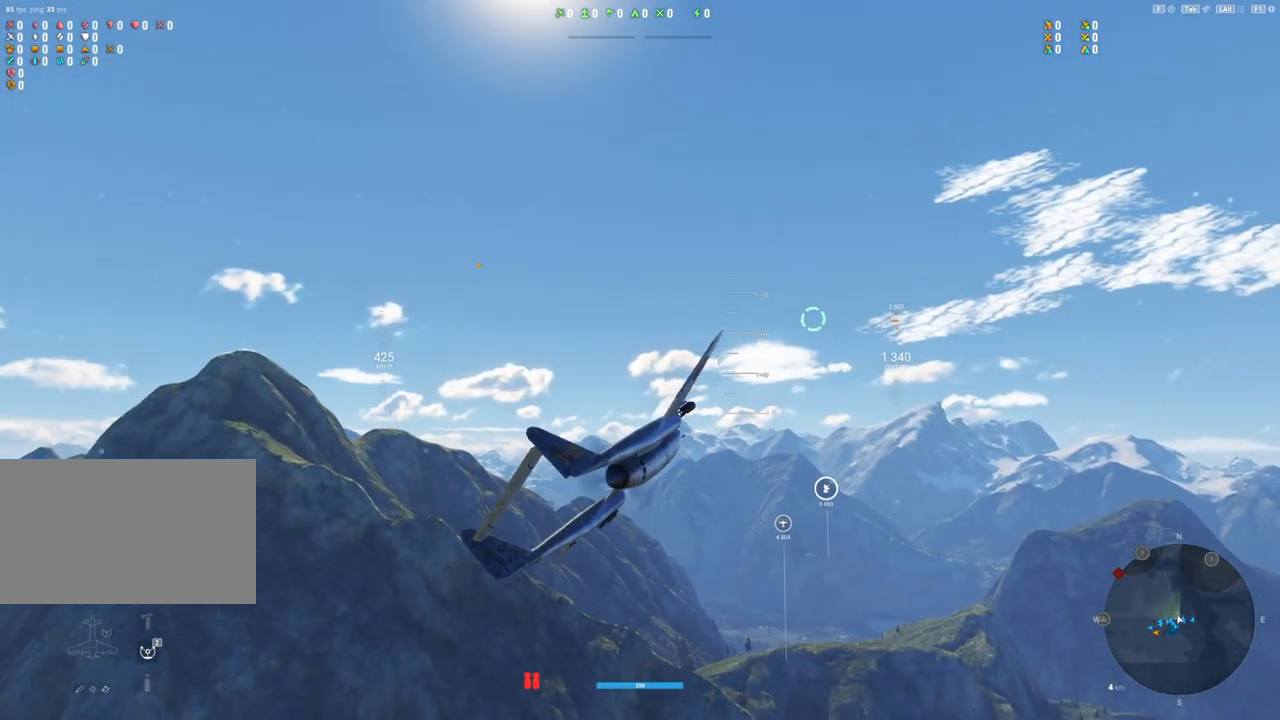
{"keys": [], "mouse": [], "mouse_move": "down", "events": []}
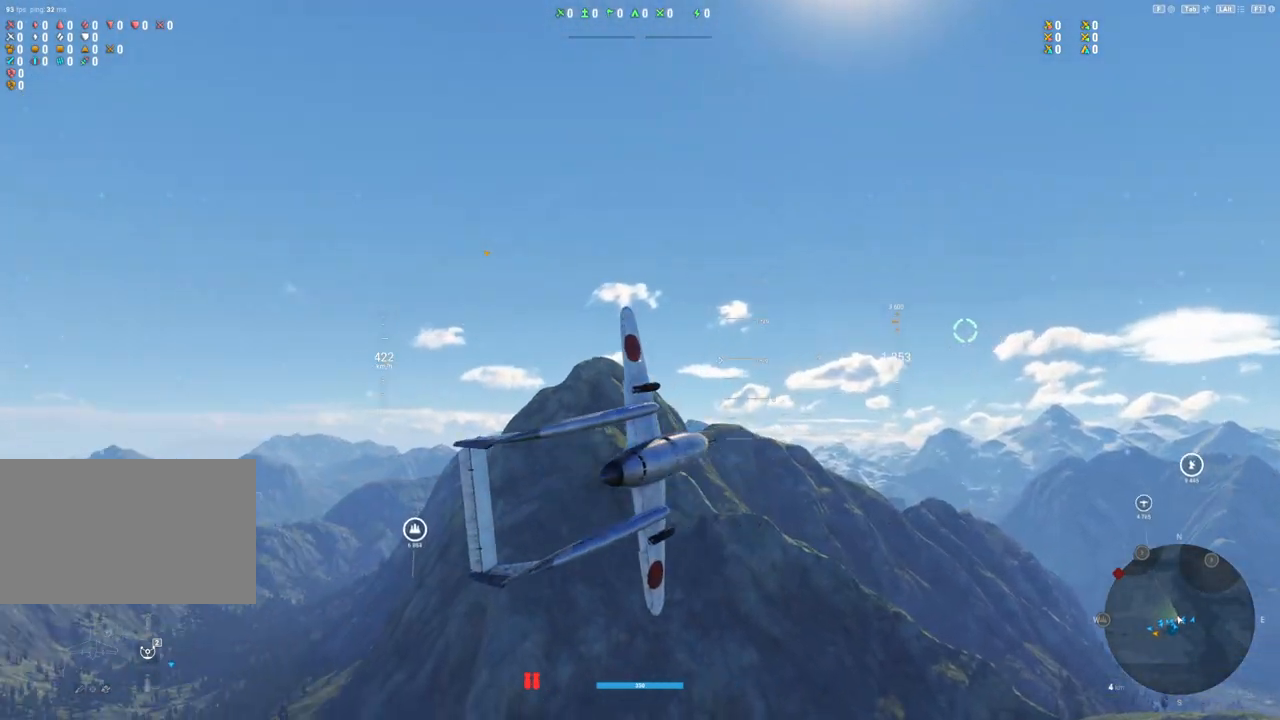
{"keys": [], "mouse": [], "mouse_move": "still", "events": [[167, "d", "down"], [500, "d", "up"]]}
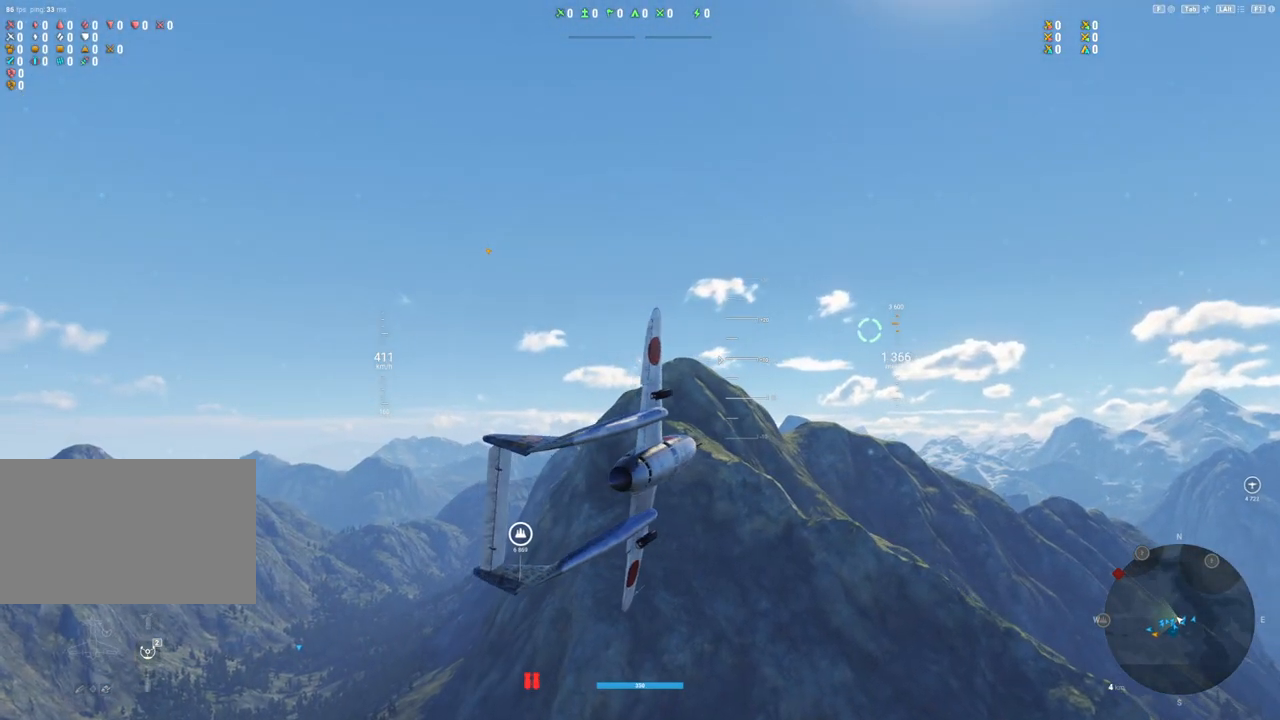
{"keys": [], "mouse": [], "mouse_move": "still", "events": [[417, "shift", "down"], [467, "shift", "up"]]}
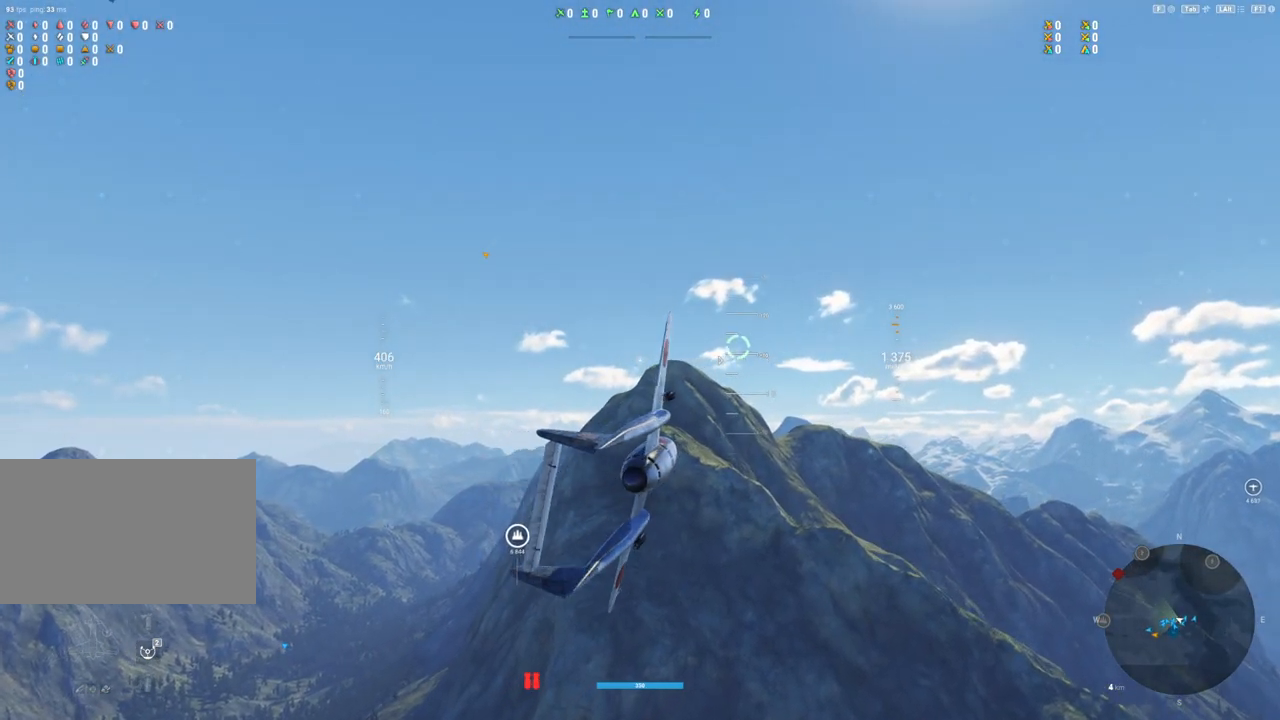
{"keys": ["d"], "mouse": [], "mouse_move": "still", "events": [[50, "alt", "down"], [200, "alt", "up"], [383, "d", "down"]]}
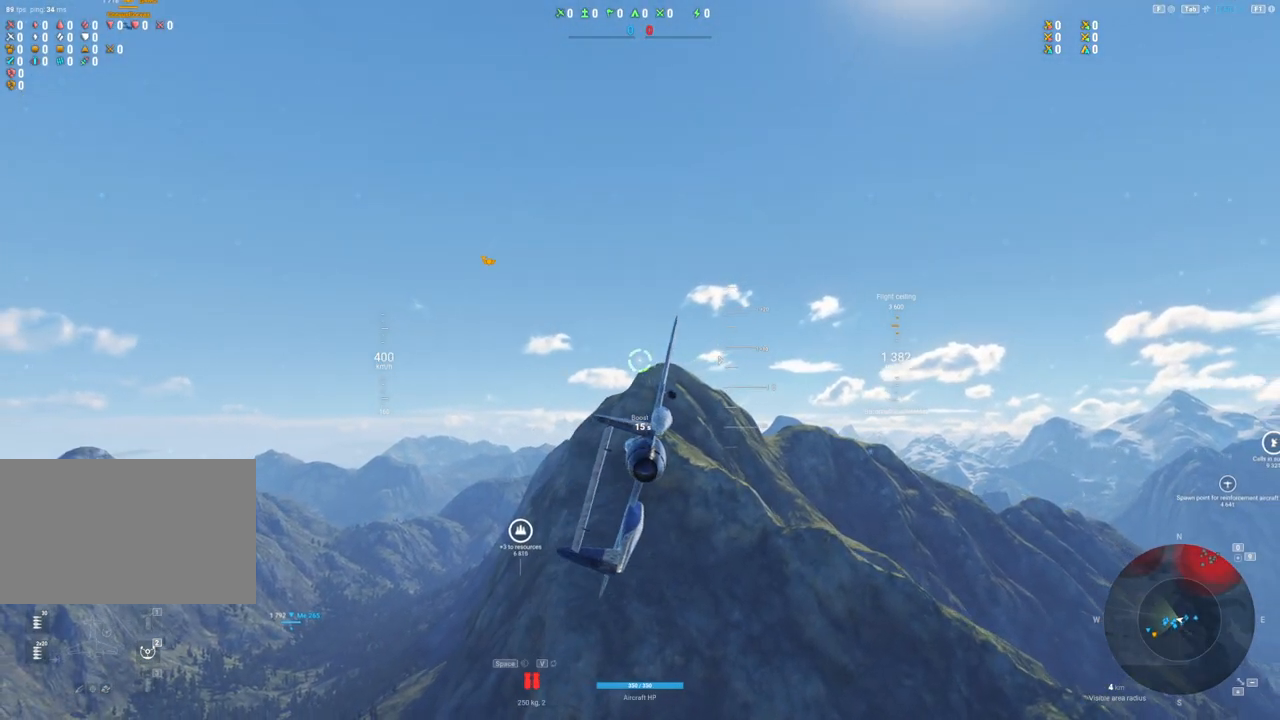
{"keys": ["d"], "mouse": [], "mouse_move": "still", "events": []}
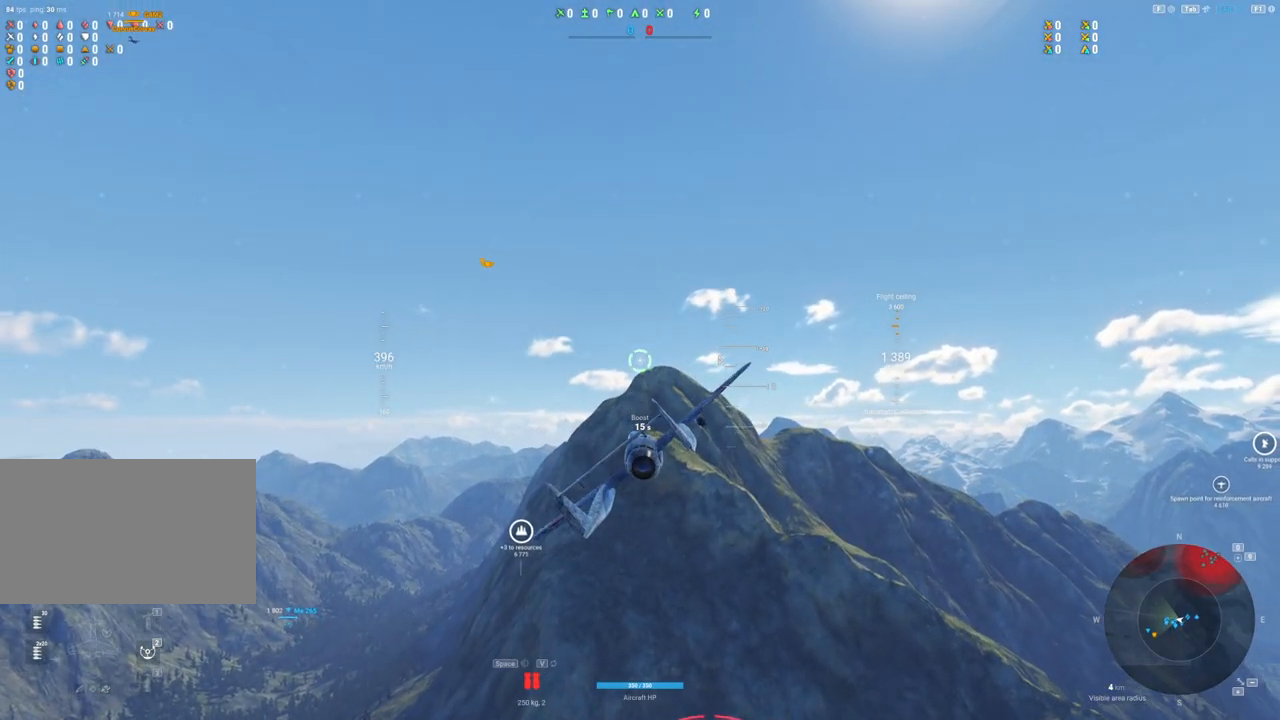
{"keys": [], "mouse": [], "mouse_move": "still", "events": [[83, "d", "up"]]}
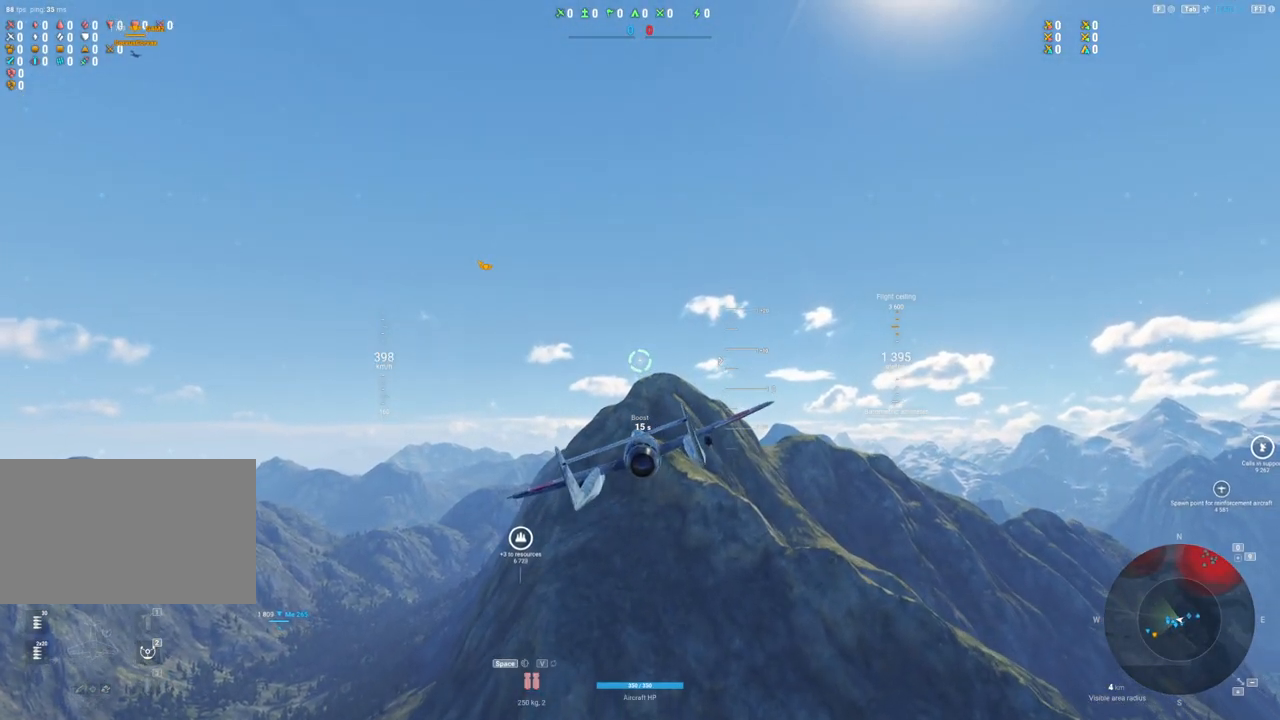
{"keys": [], "mouse": [], "mouse_move": "still", "events": [[150, "d", "down"], [300, "d", "up"]]}